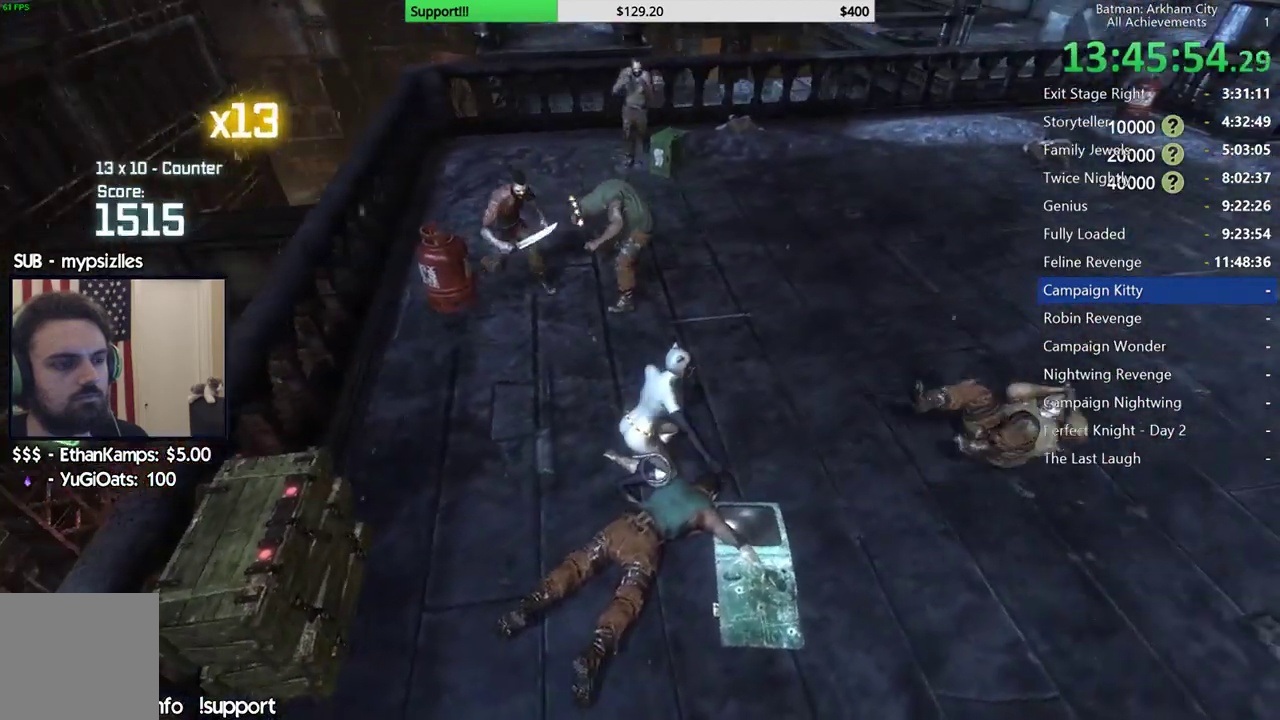
Gameplay with a controller (Xbox layout); each line is a JSON object with the inputs held at the frame after it. "events" lists button and stick changes between this image and that frame as [ms after this image, input, new state], when the widget could be followed in between.
{"buttons": [], "left_stick": "center", "right_stick": "center", "events": [[100, "A", "down"], [100, "X", "down"], [133, "left_stick", "center"], [333, "X", "up"], [350, "A", "up"]]}
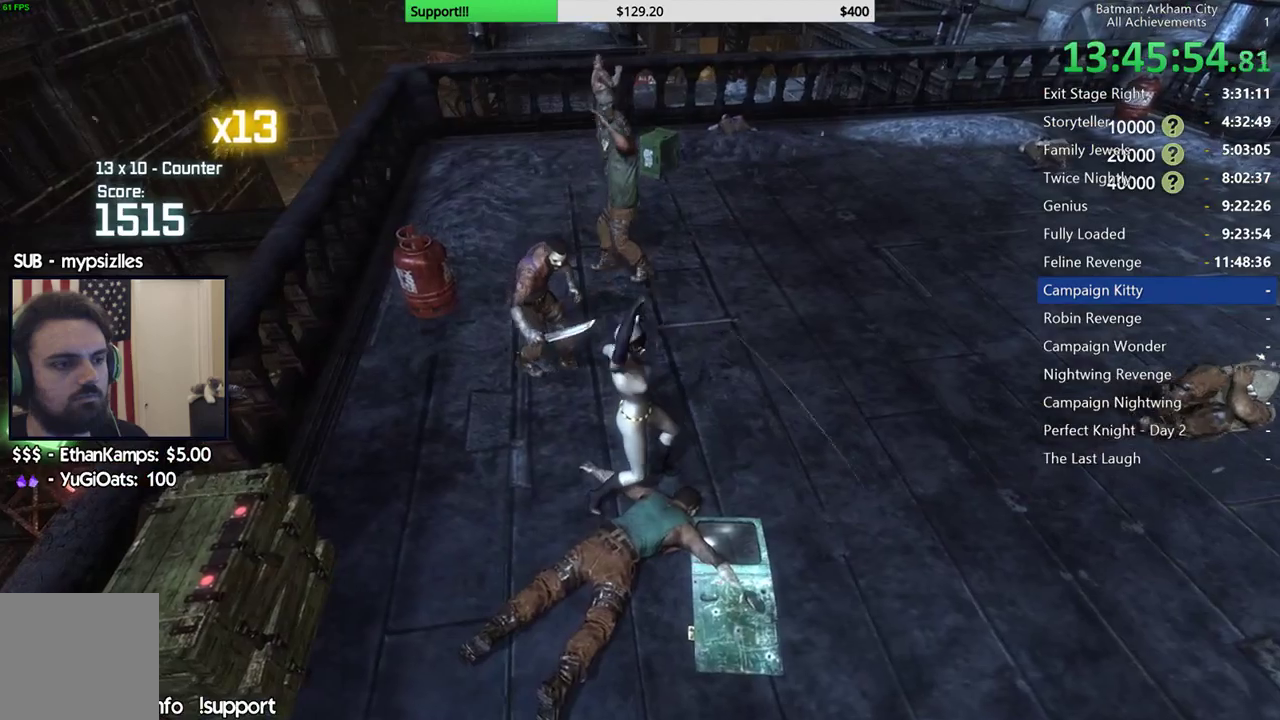
{"buttons": [], "left_stick": "center", "right_stick": "center", "events": [[367, "right_stick", "left"], [500, "right_stick", "center"]]}
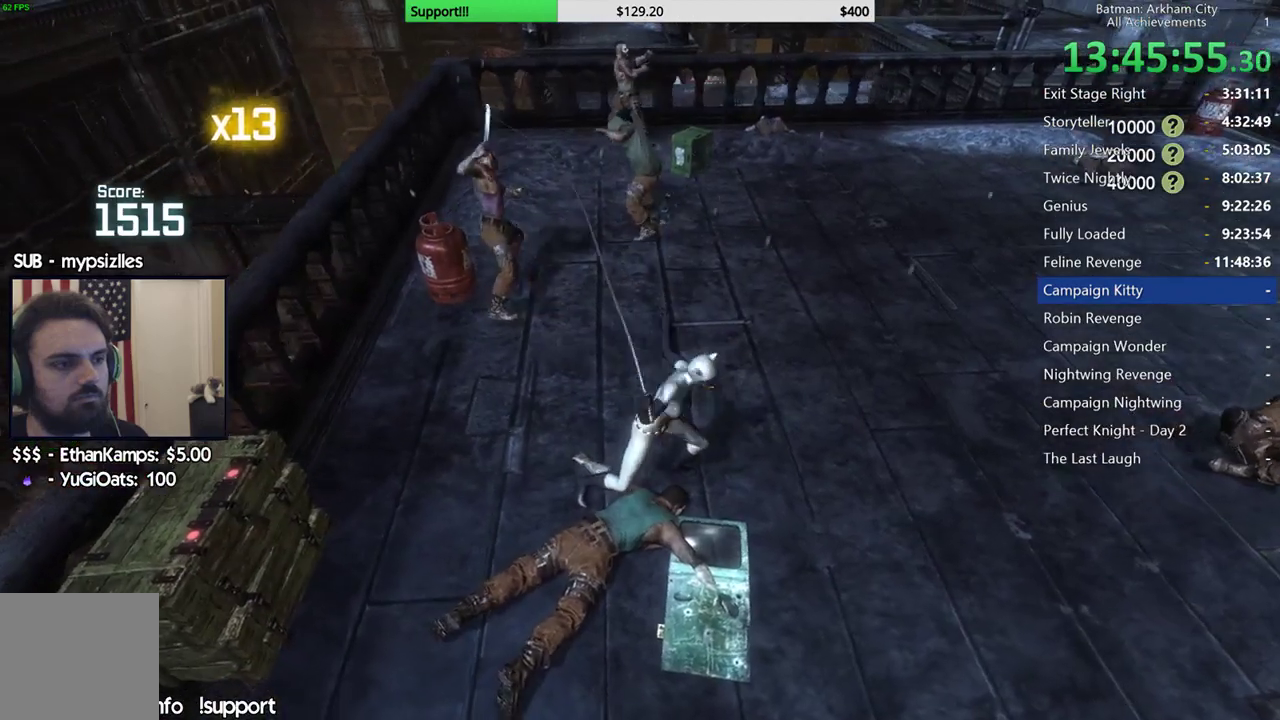
{"buttons": [], "left_stick": "up", "right_stick": "center", "events": [[250, "right_stick", "up-left"], [383, "left_stick", "up"], [417, "right_stick", "center"]]}
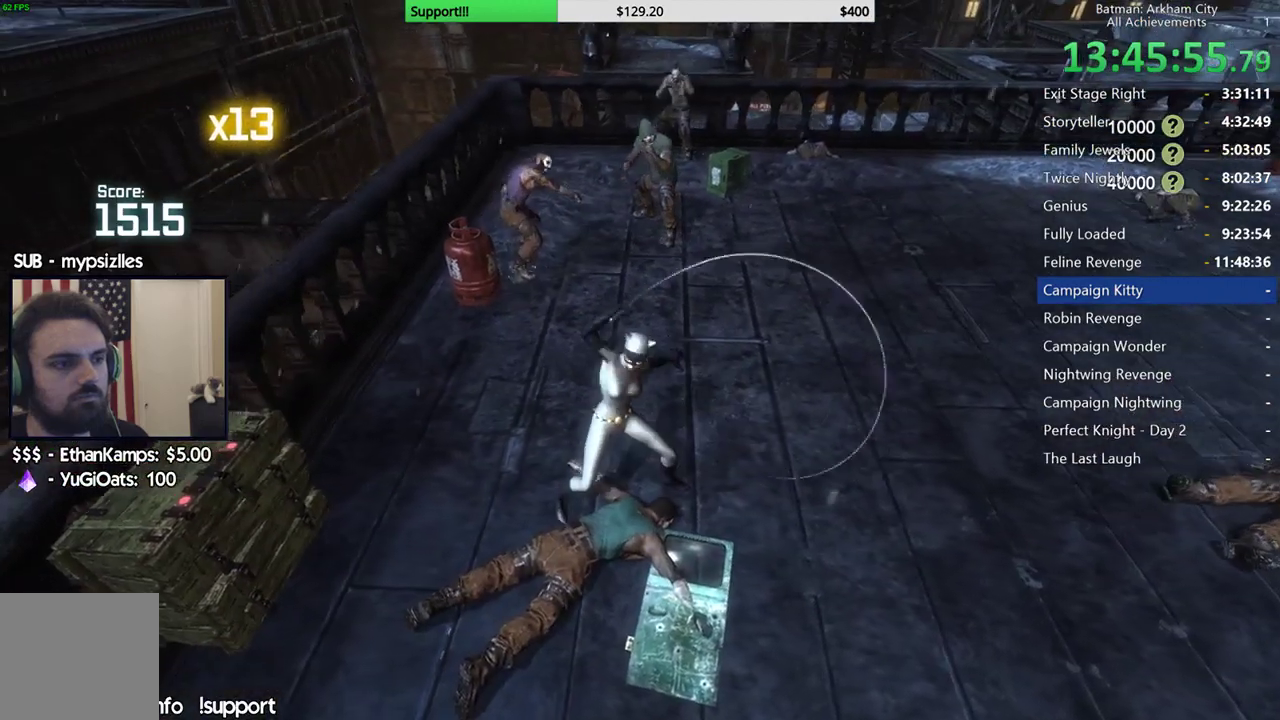
{"buttons": [], "left_stick": "up", "right_stick": "center", "events": [[333, "B", "down"], [483, "B", "up"]]}
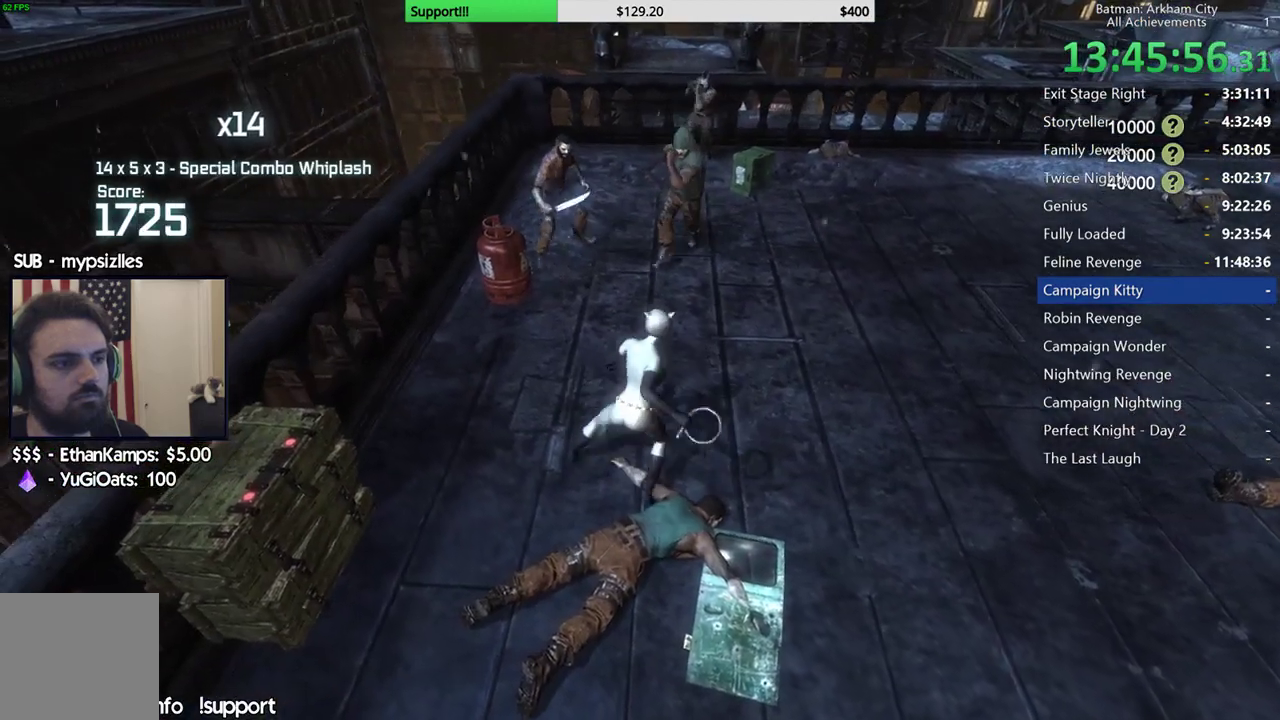
{"buttons": [], "left_stick": "up", "right_stick": "center", "events": []}
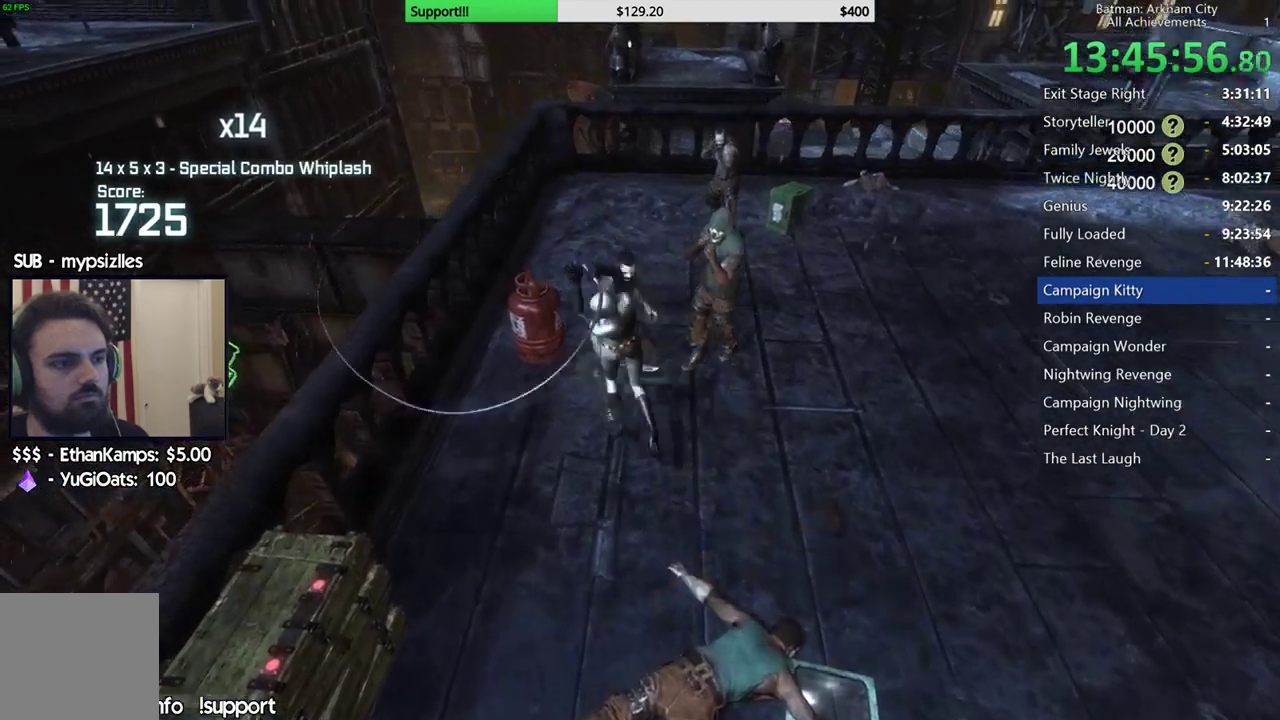
{"buttons": [], "left_stick": "up", "right_stick": "center", "events": [[367, "X", "down"], [467, "X", "up"]]}
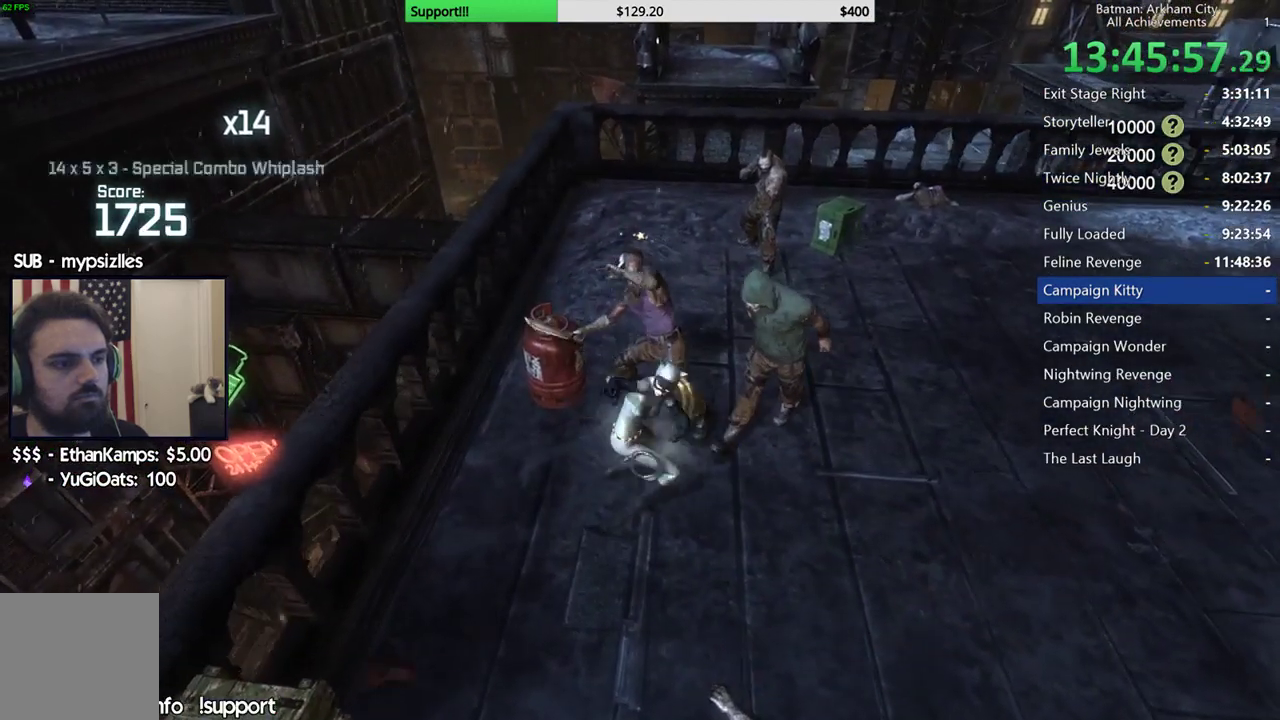
{"buttons": ["Y"], "left_stick": "center", "right_stick": "center", "events": [[150, "left_stick", "center"], [283, "Y", "down"], [367, "Y", "up"], [417, "Y", "down"]]}
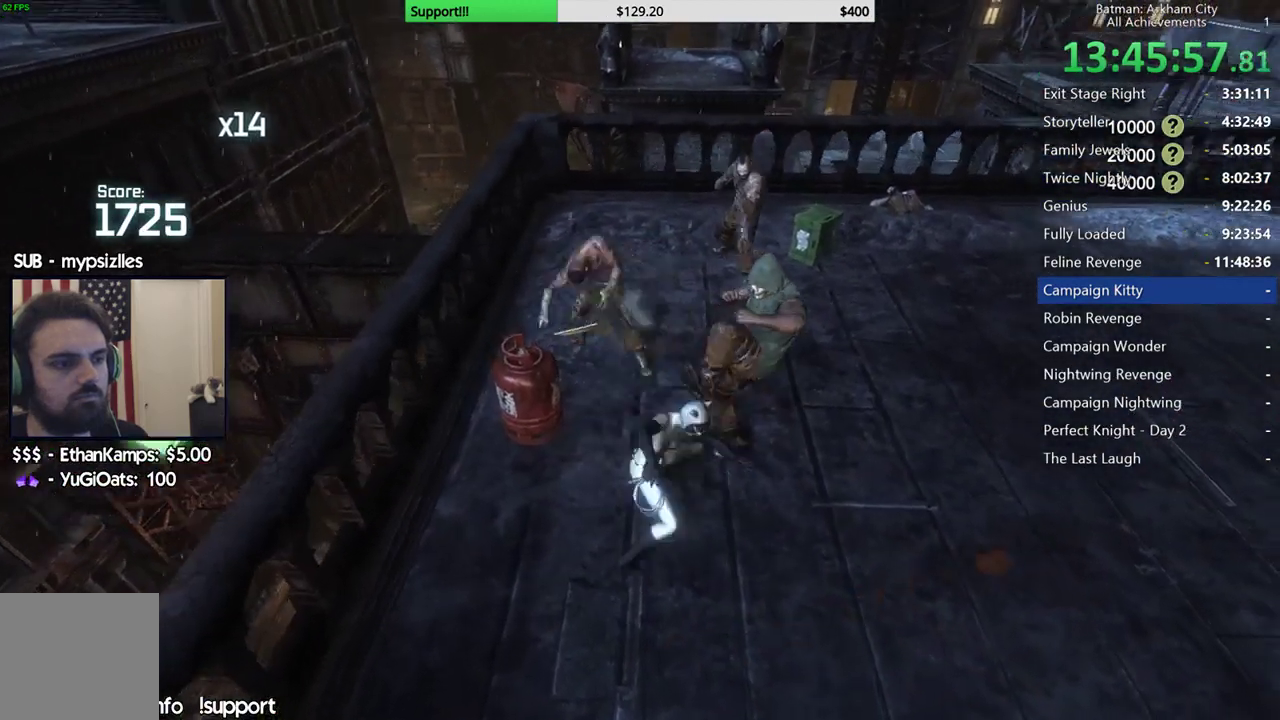
{"buttons": [], "left_stick": "center", "right_stick": "center", "events": [[17, "Y", "up"], [83, "Y", "down"], [183, "Y", "up"]]}
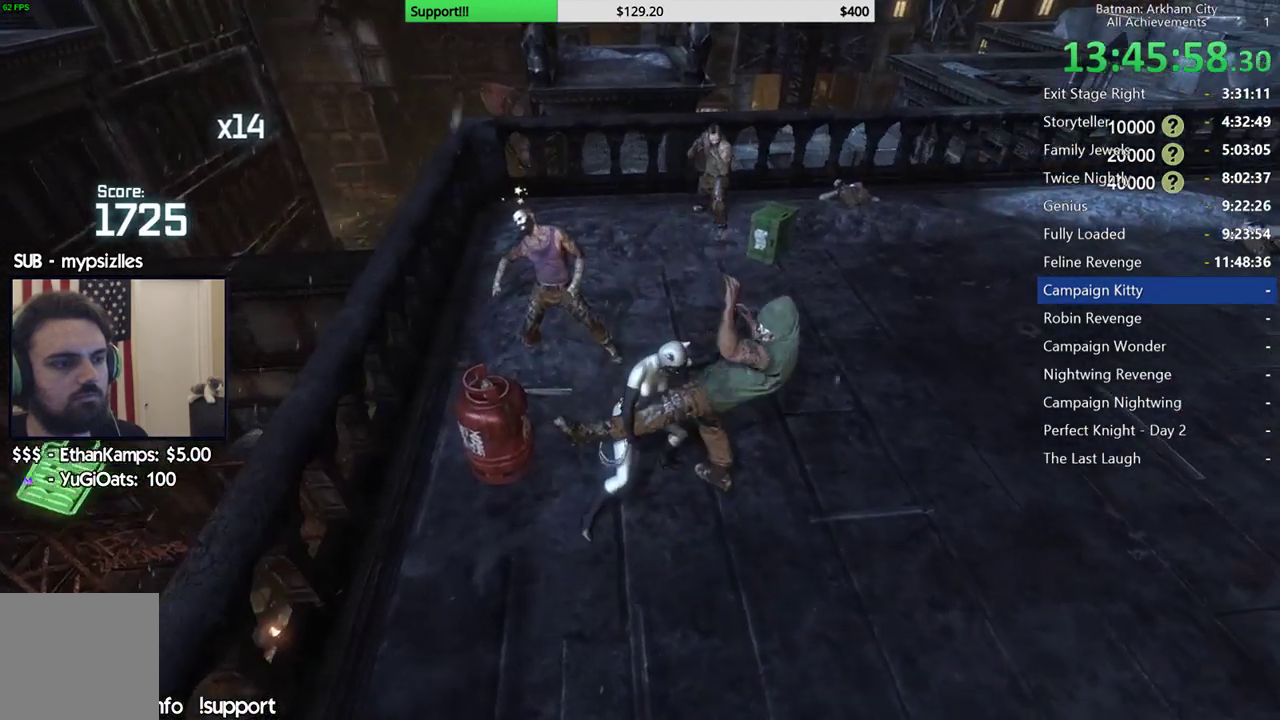
{"buttons": [], "left_stick": "center", "right_stick": "center", "events": [[100, "right_stick", "left"], [183, "right_stick", "center"]]}
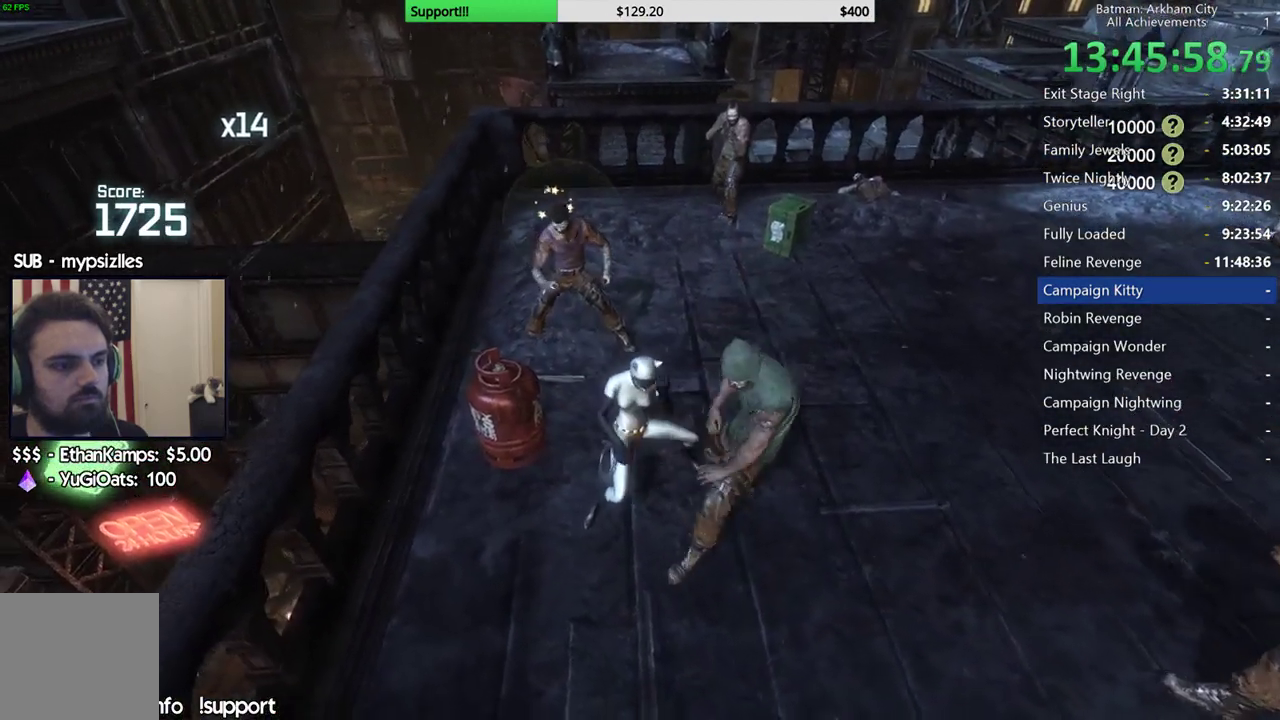
{"buttons": [], "left_stick": "up", "right_stick": "center", "events": [[17, "right_stick", "left"], [150, "right_stick", "center"], [317, "right_stick", "left"], [383, "left_stick", "up"], [467, "right_stick", "center"]]}
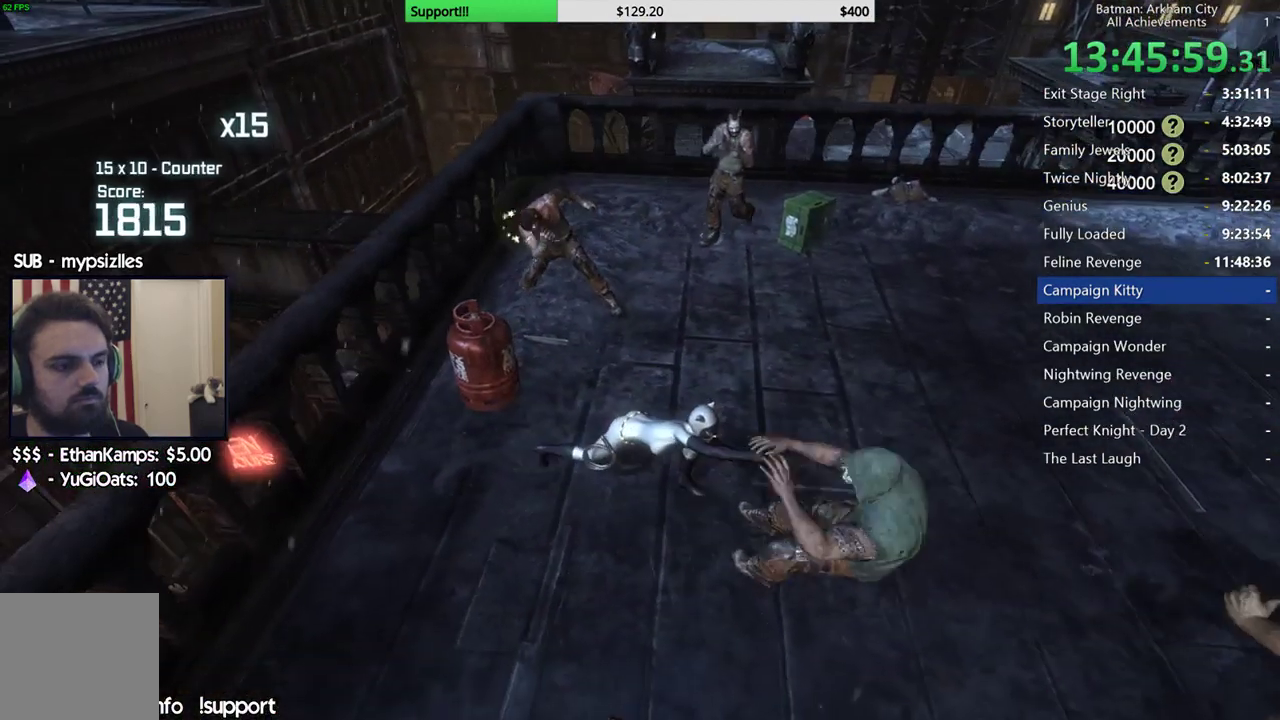
{"buttons": [], "left_stick": "up", "right_stick": "center", "events": [[100, "right_stick", "left"], [200, "right_stick", "center"], [283, "B", "down"], [383, "B", "up"]]}
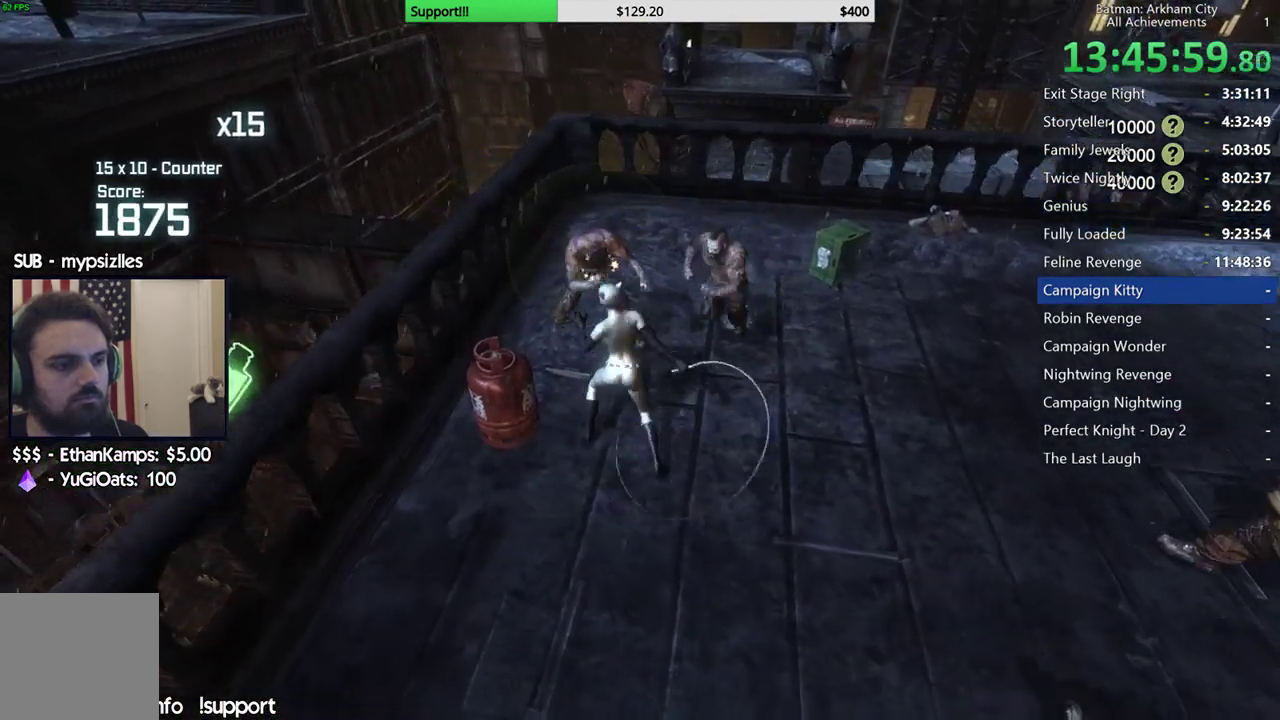
{"buttons": ["Y"], "left_stick": "center", "right_stick": "center", "events": [[383, "left_stick", "center"], [483, "Y", "down"]]}
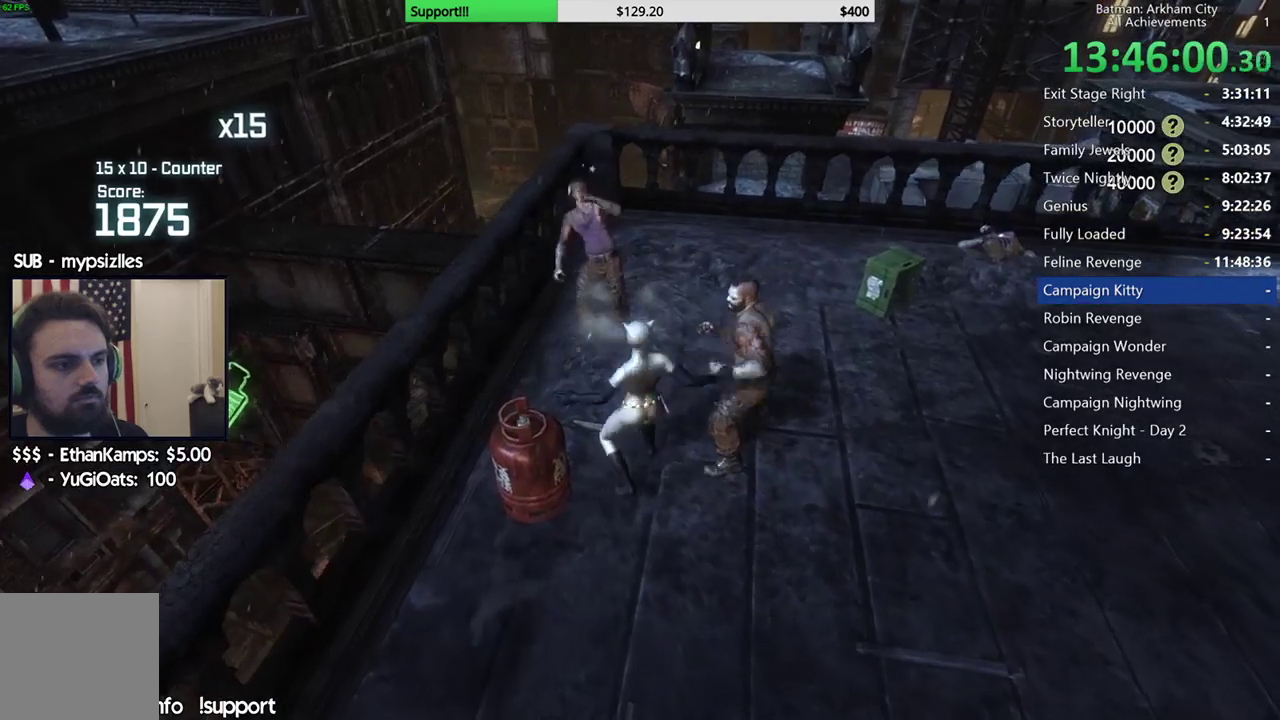
{"buttons": [], "left_stick": "up", "right_stick": "center", "events": [[67, "Y", "up"], [133, "Y", "down"], [233, "Y", "up"], [367, "left_stick", "up"]]}
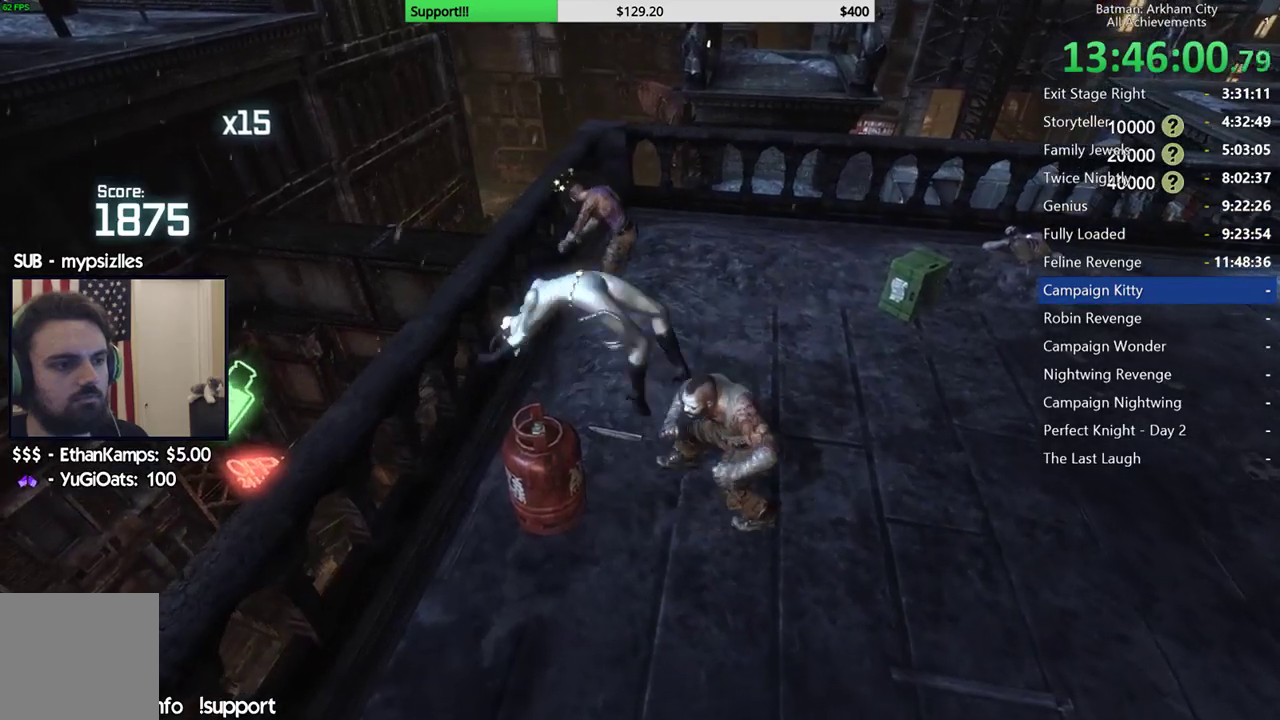
{"buttons": [], "left_stick": "up", "right_stick": "left", "events": [[133, "right_stick", "left"], [217, "right_stick", "center"], [467, "right_stick", "left"]]}
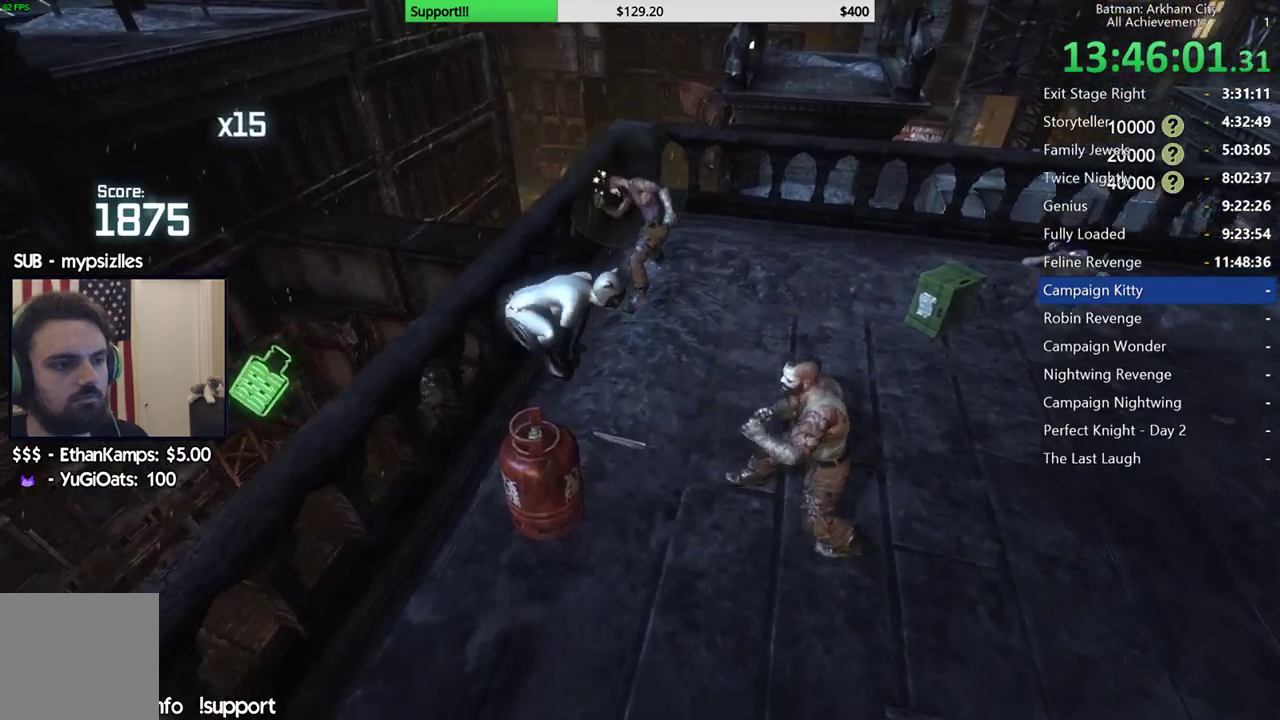
{"buttons": [], "left_stick": "up", "right_stick": "center", "events": [[50, "right_stick", "center"], [317, "right_stick", "left"], [467, "right_stick", "center"]]}
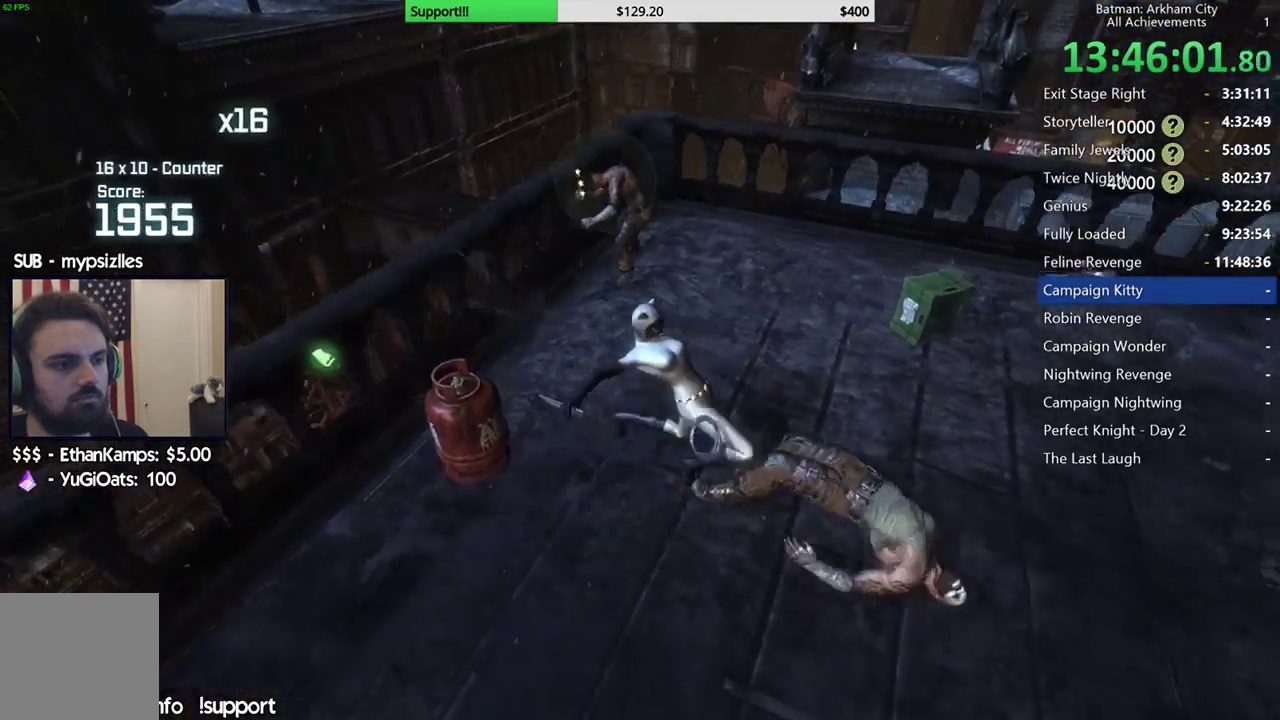
{"buttons": [], "left_stick": "up", "right_stick": "center", "events": [[283, "X", "down"], [433, "X", "up"]]}
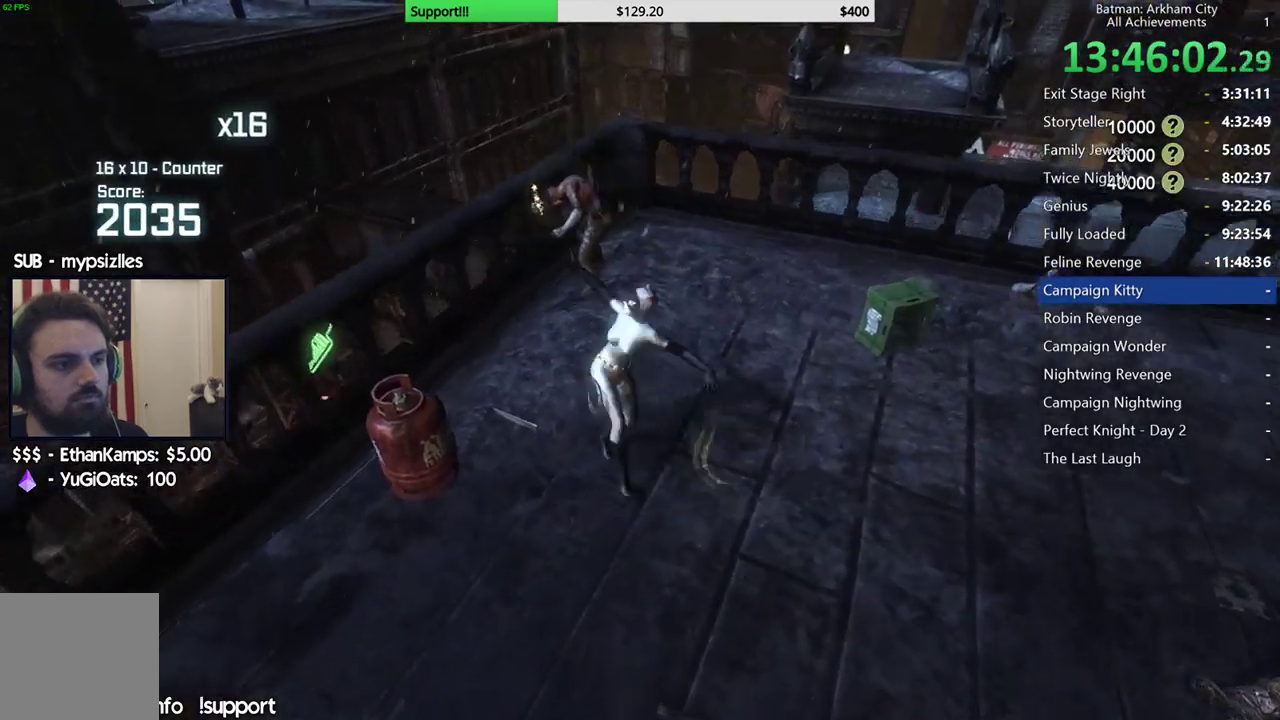
{"buttons": ["X"], "left_stick": "center", "right_stick": "center", "events": [[183, "X", "down"], [283, "X", "up"], [350, "X", "down"], [367, "left_stick", "center"], [433, "X", "up"], [500, "X", "down"]]}
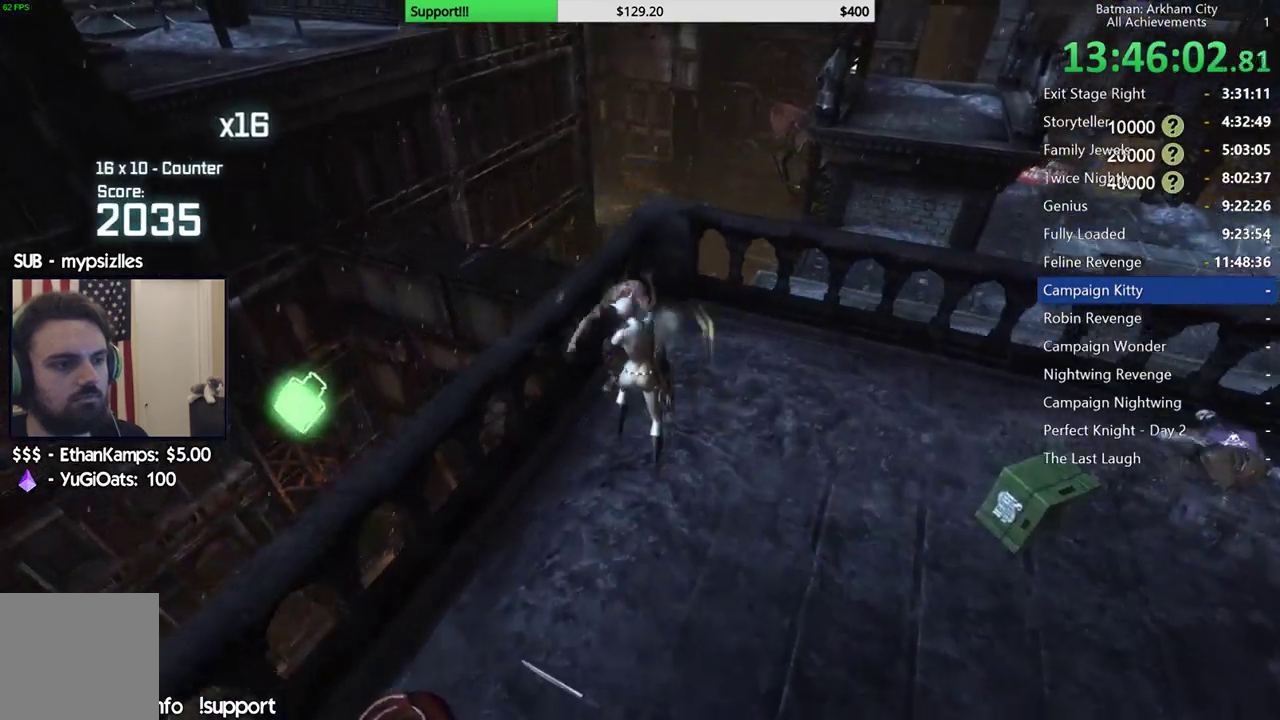
{"buttons": ["X"], "left_stick": "center", "right_stick": "right", "events": [[83, "X", "up"], [167, "X", "down"], [183, "right_stick", "right"], [233, "X", "up"], [317, "X", "down"], [417, "X", "up"], [467, "X", "down"]]}
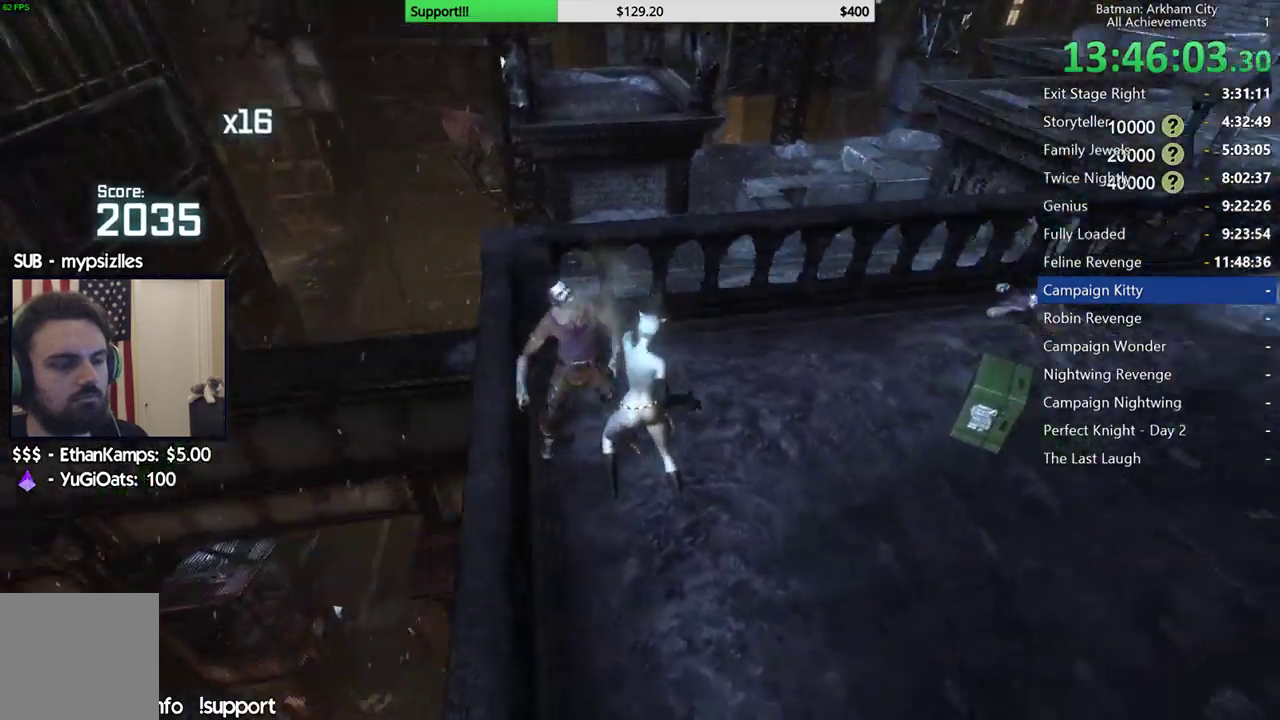
{"buttons": ["X"], "left_stick": "center", "right_stick": "right", "events": [[67, "X", "up"], [133, "X", "down"], [217, "X", "up"], [283, "X", "down"], [383, "X", "up"], [433, "X", "down"]]}
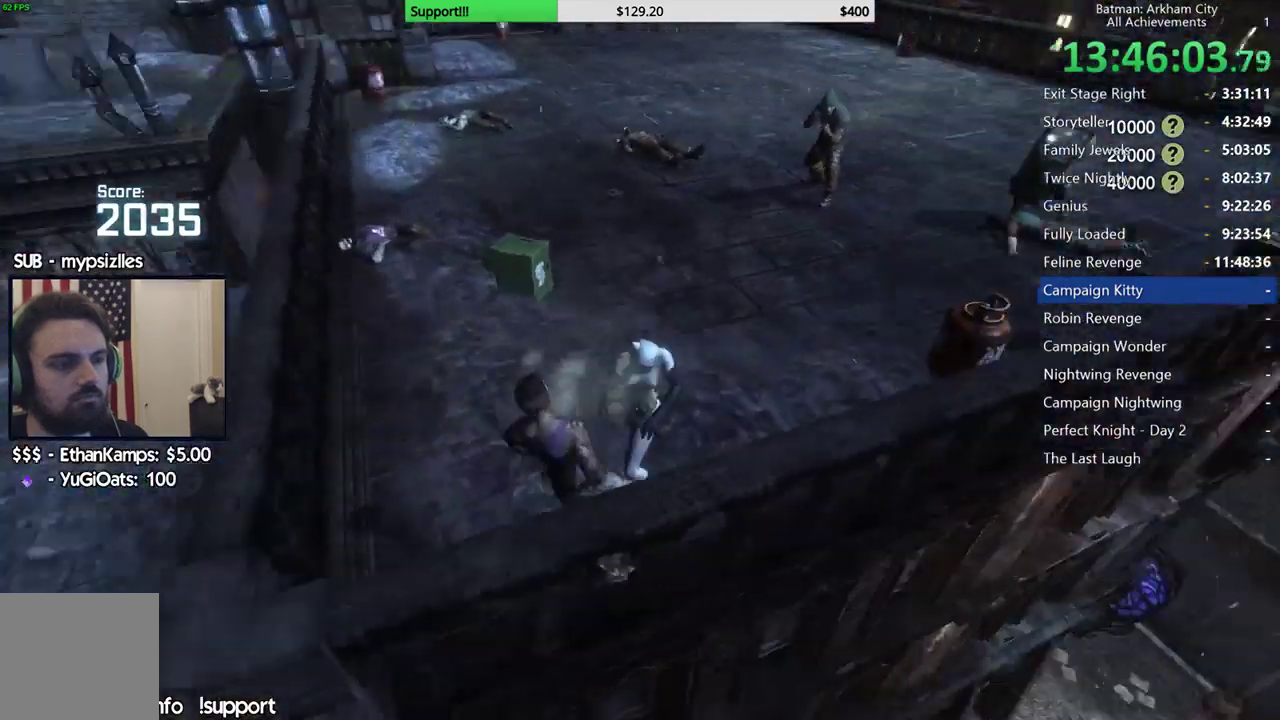
{"buttons": [], "left_stick": "center", "right_stick": "center", "events": [[33, "X", "up"], [100, "X", "down"], [183, "X", "up"], [200, "right_stick", "center"], [233, "X", "down"], [333, "X", "up"], [417, "X", "down"], [483, "X", "up"]]}
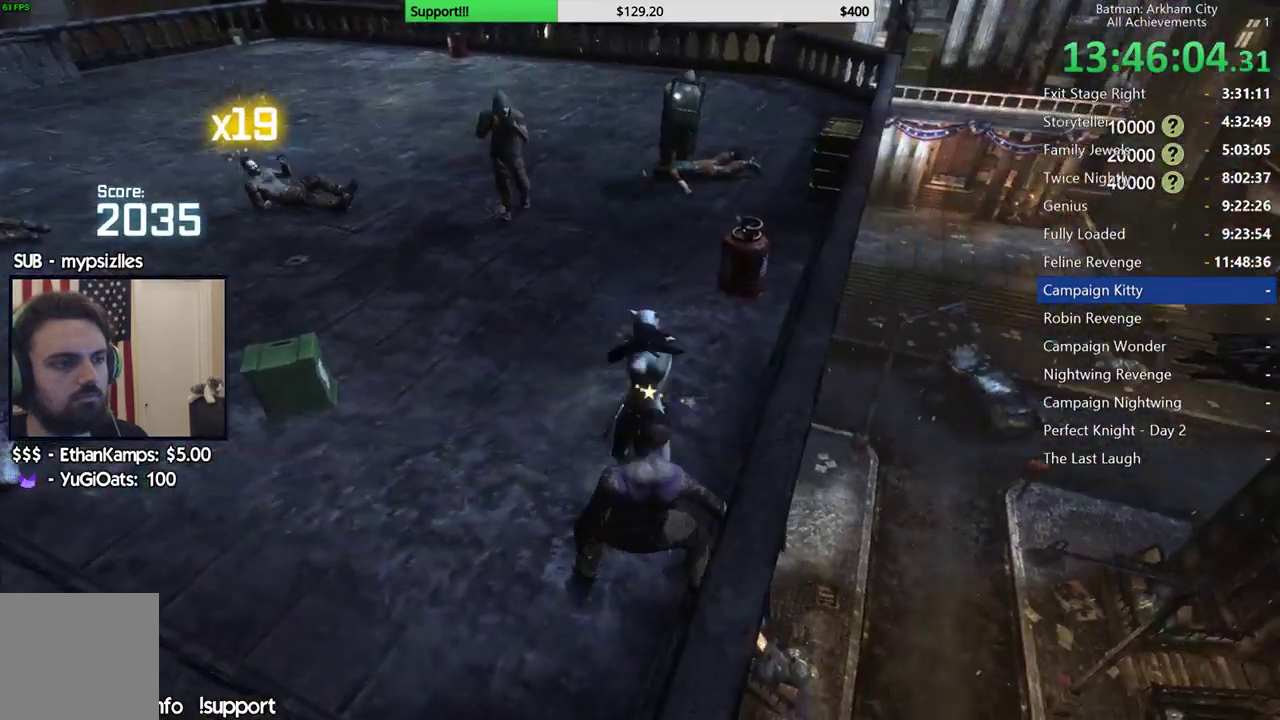
{"buttons": [], "left_stick": "center", "right_stick": "up-right", "events": [[483, "right_stick", "up-right"]]}
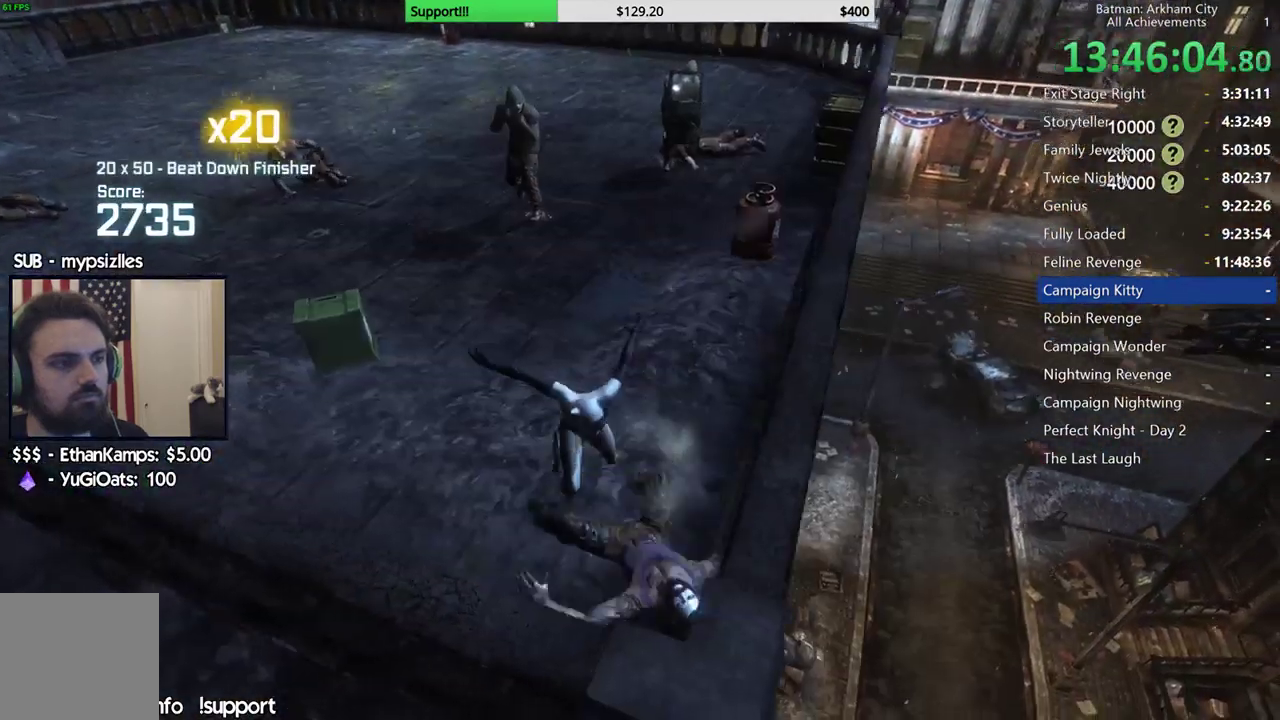
{"buttons": ["B"], "left_stick": "up", "right_stick": "center", "events": [[33, "left_stick", "up"], [100, "right_stick", "center"], [333, "B", "down"]]}
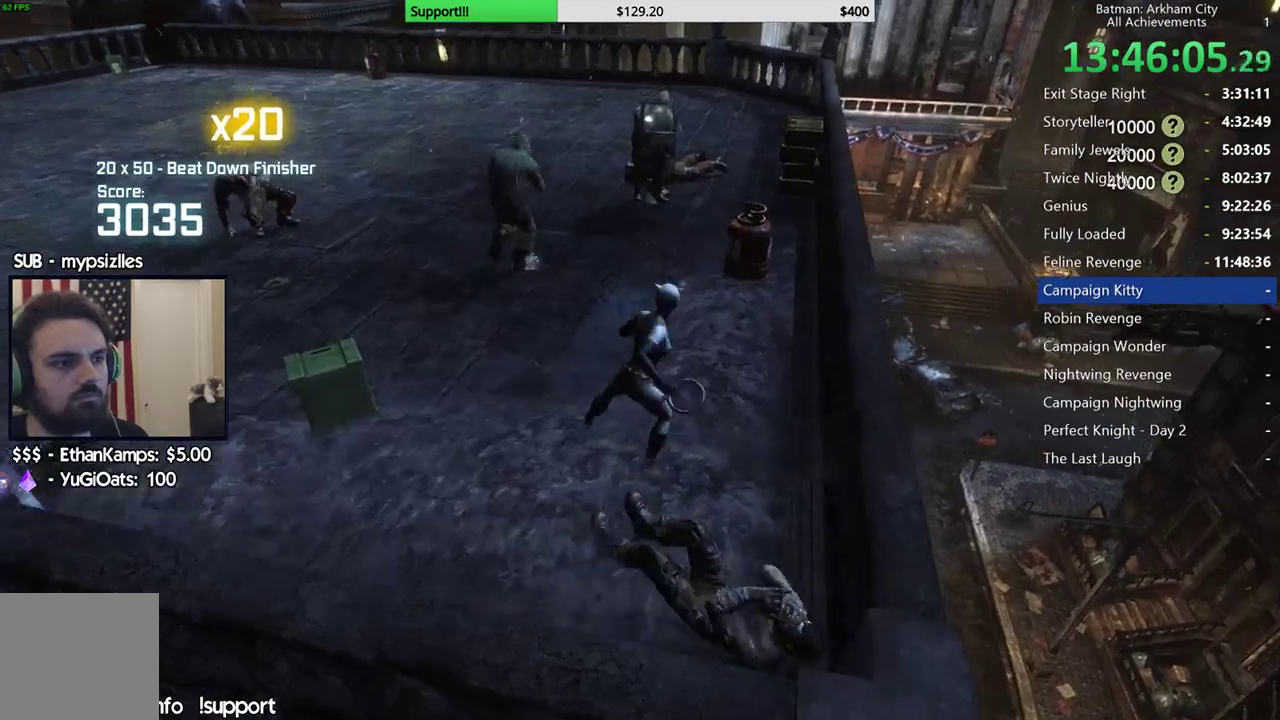
{"buttons": [], "left_stick": "up", "right_stick": "center", "events": [[33, "B", "up"]]}
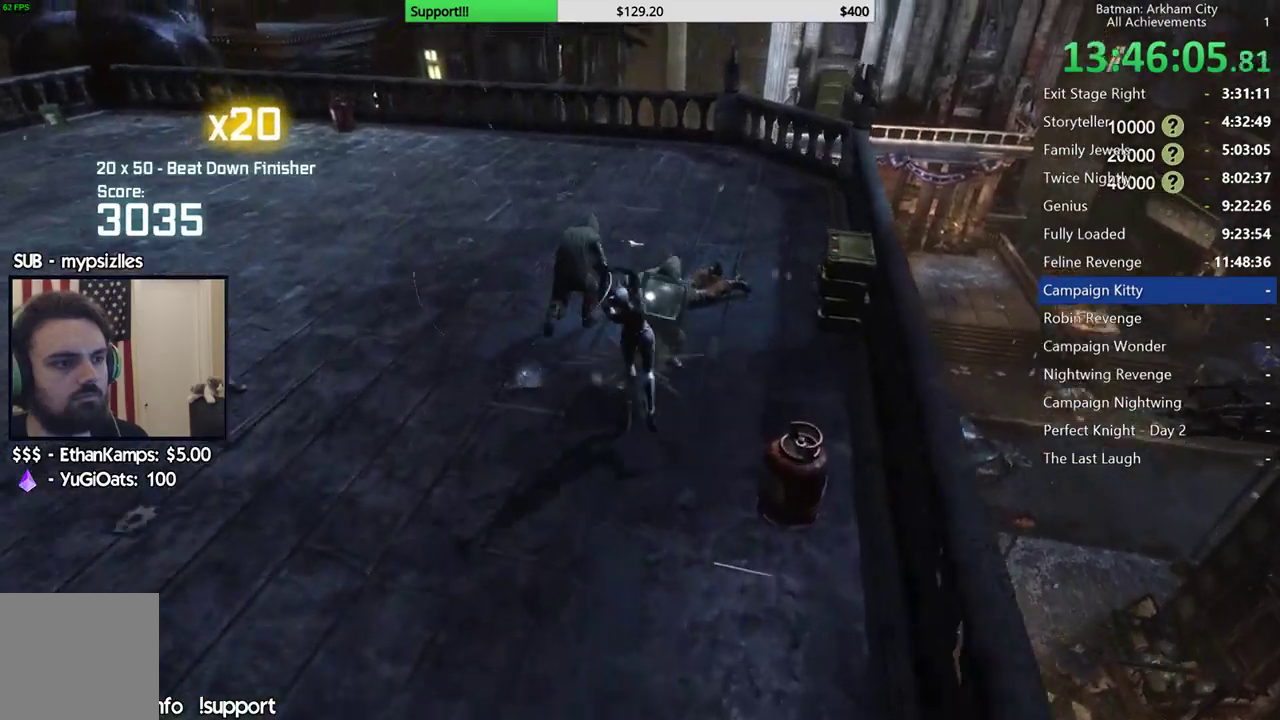
{"buttons": ["A"], "left_stick": "up", "right_stick": "center", "events": [[83, "A", "down"], [217, "A", "up"], [283, "A", "down"], [400, "A", "up"], [450, "A", "down"]]}
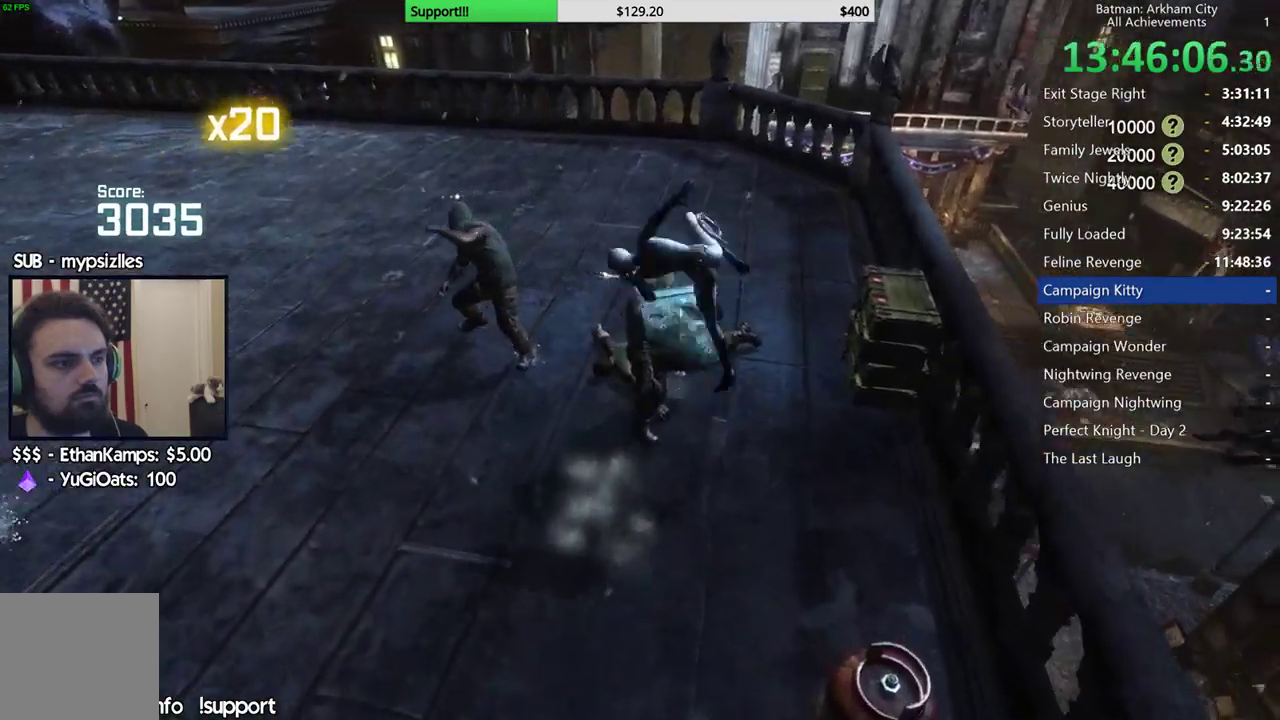
{"buttons": [], "left_stick": "up", "right_stick": "left", "events": [[83, "A", "up"], [133, "A", "down"], [267, "A", "up"], [450, "right_stick", "left"]]}
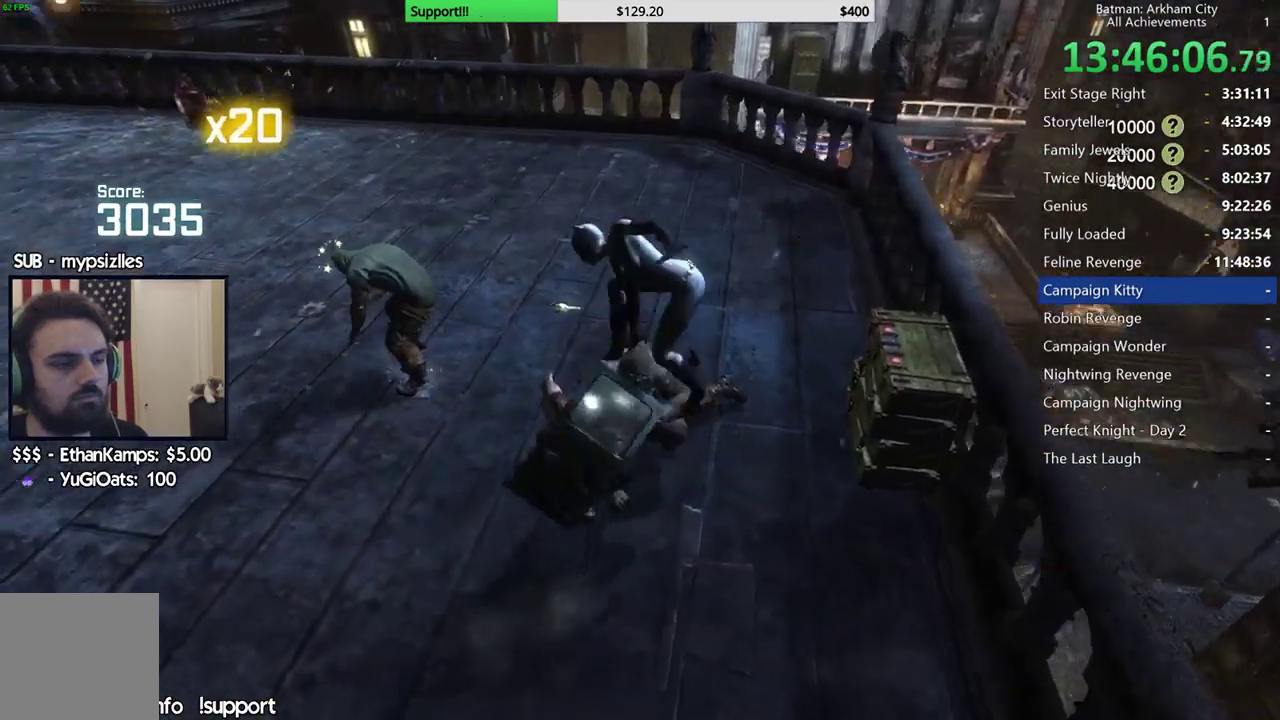
{"buttons": [], "left_stick": "center", "right_stick": "center", "events": [[417, "left_stick", "center"], [433, "right_stick", "center"]]}
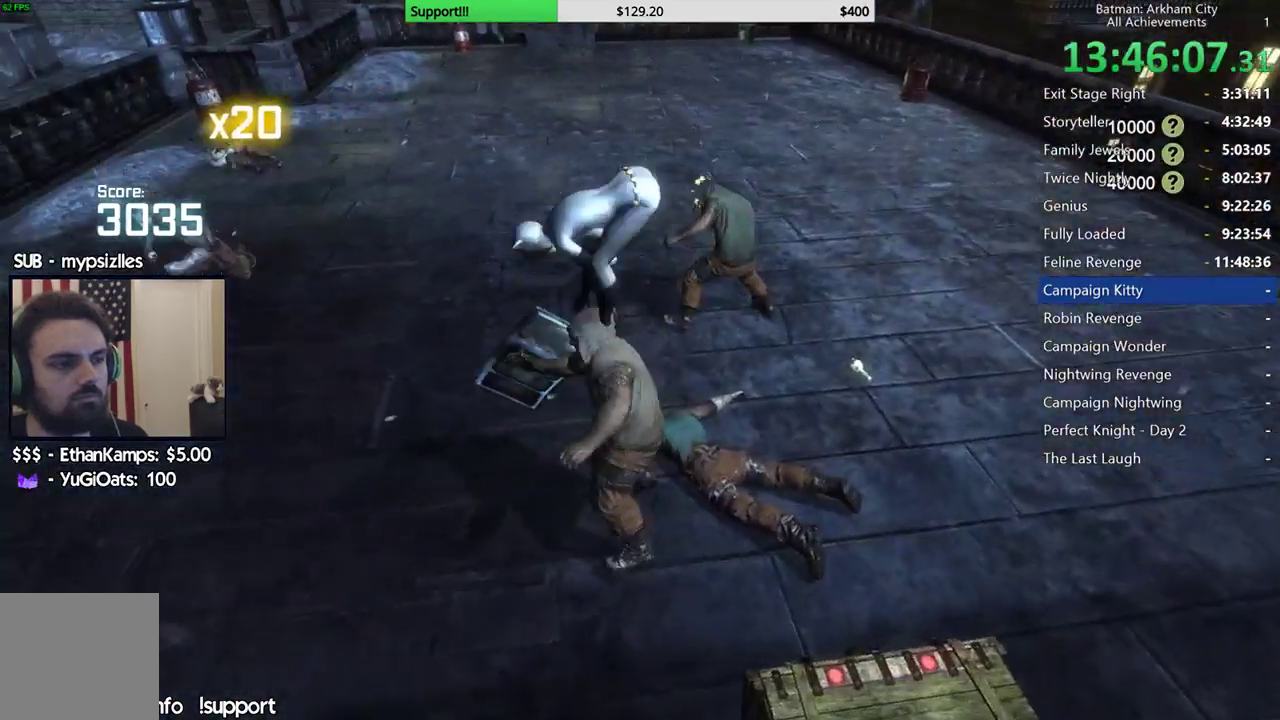
{"buttons": [], "left_stick": "center", "right_stick": "left"}
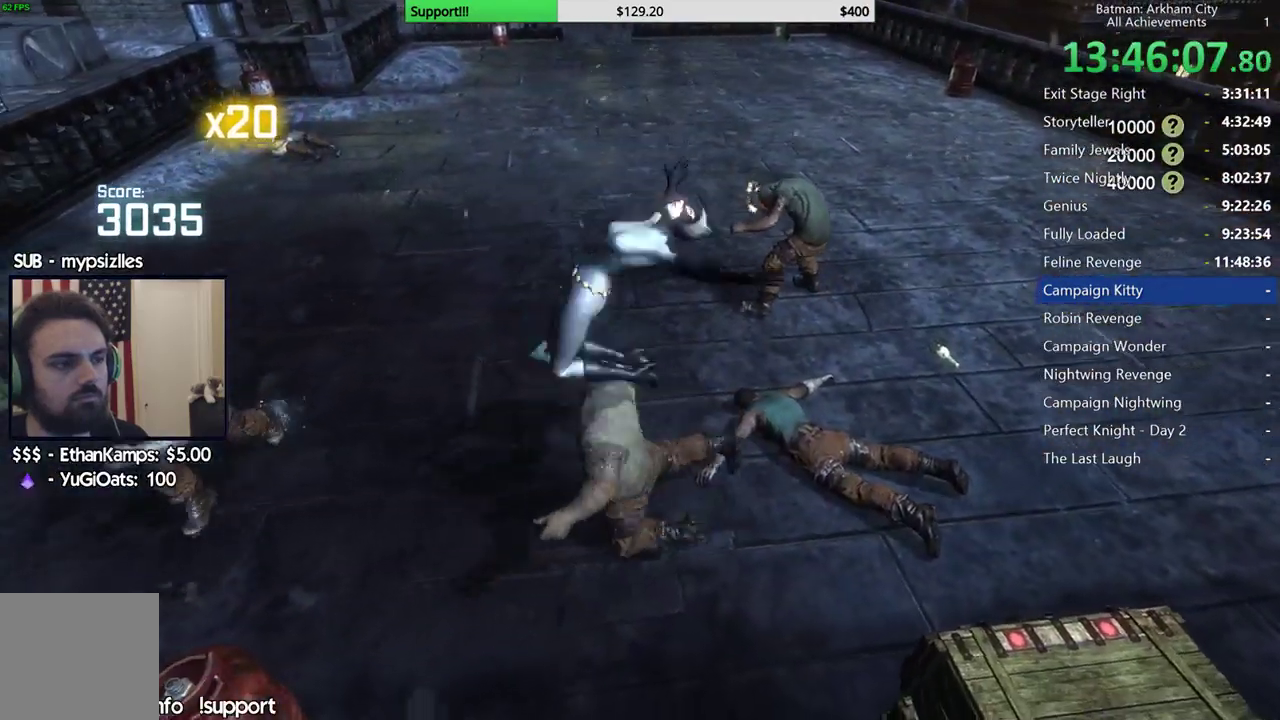
{"buttons": ["B"], "left_stick": "up", "right_stick": "center"}